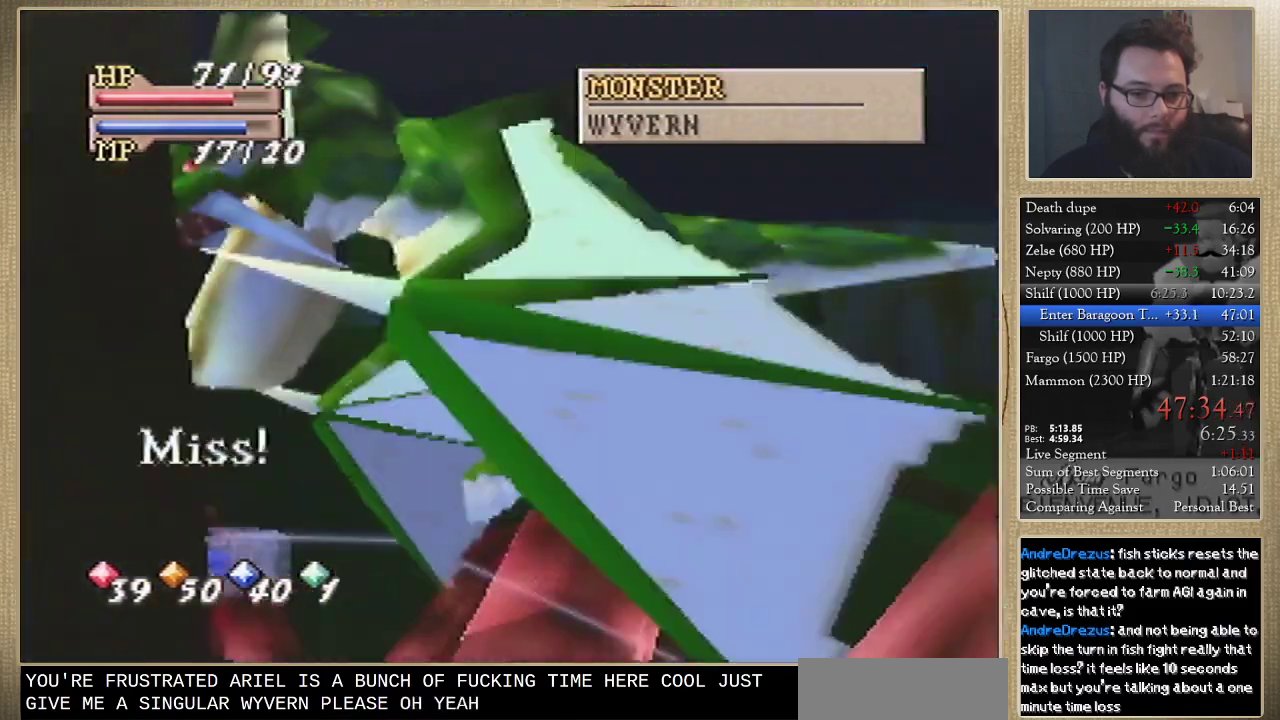
Gameplay with a controller (Nintendo layout); each line is a JSON object with the inputs held at the frame after it. "events" lists button and stick changes between this image and that frame as [ms after this image, input, new state], when the widget could be followed in between. Not read: L3 R3.
{"buttons": [], "left_stick": "left", "events": [[100, "left_stick", "down-left"], [300, "left_stick", "left"]]}
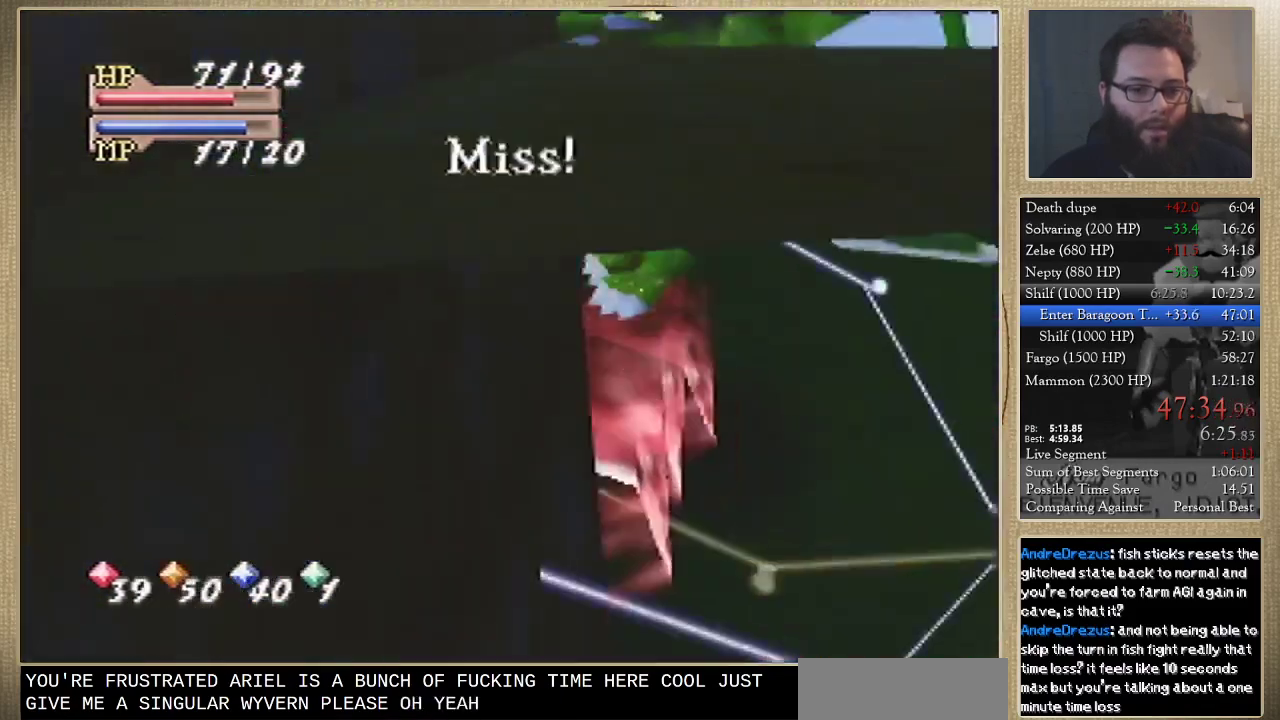
{"buttons": [], "left_stick": "down-left", "events": [[33, "left_stick", "down-left"]]}
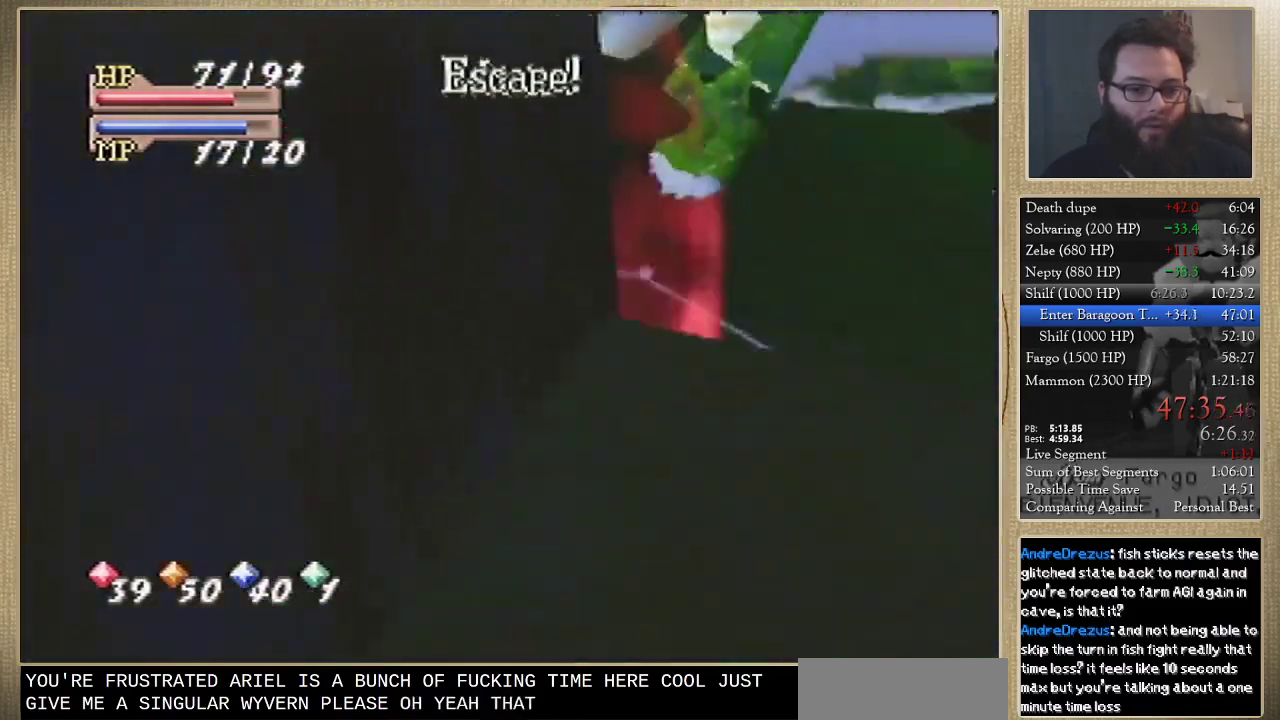
{"buttons": [], "left_stick": "down-left", "events": []}
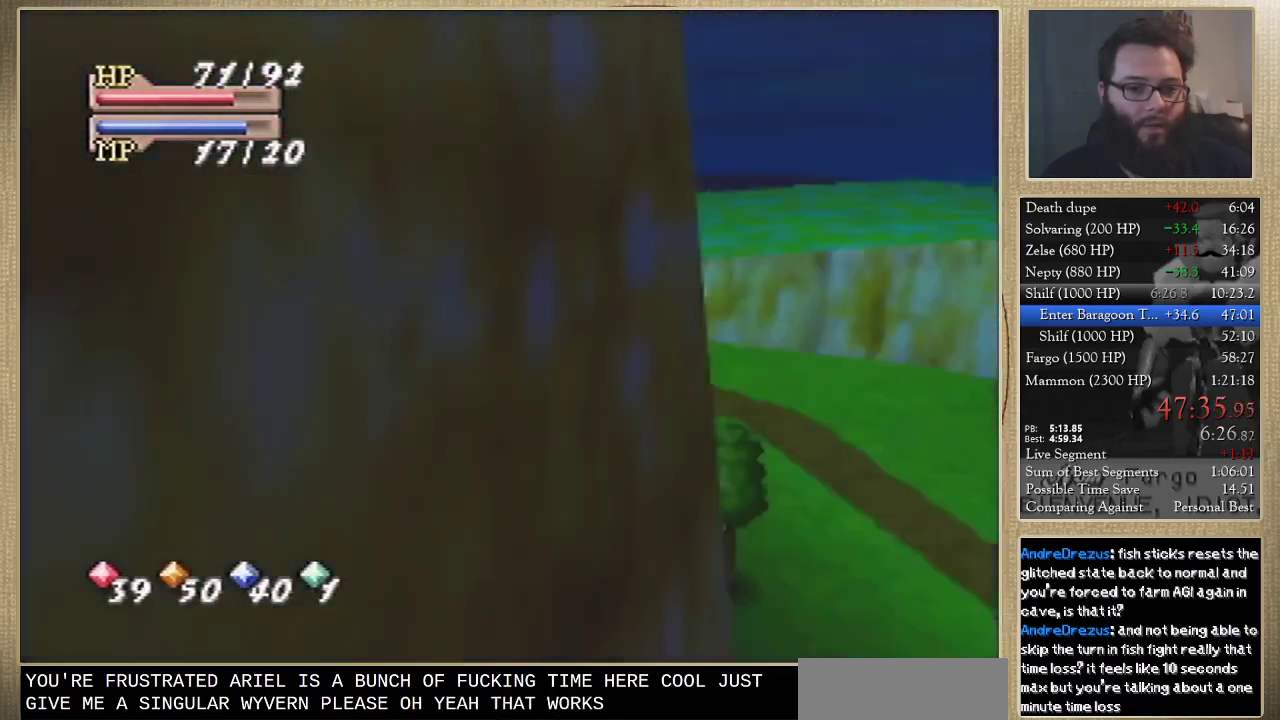
{"buttons": [], "left_stick": "up-right", "events": [[367, "left_stick", "center"], [467, "left_stick", "up-right"]]}
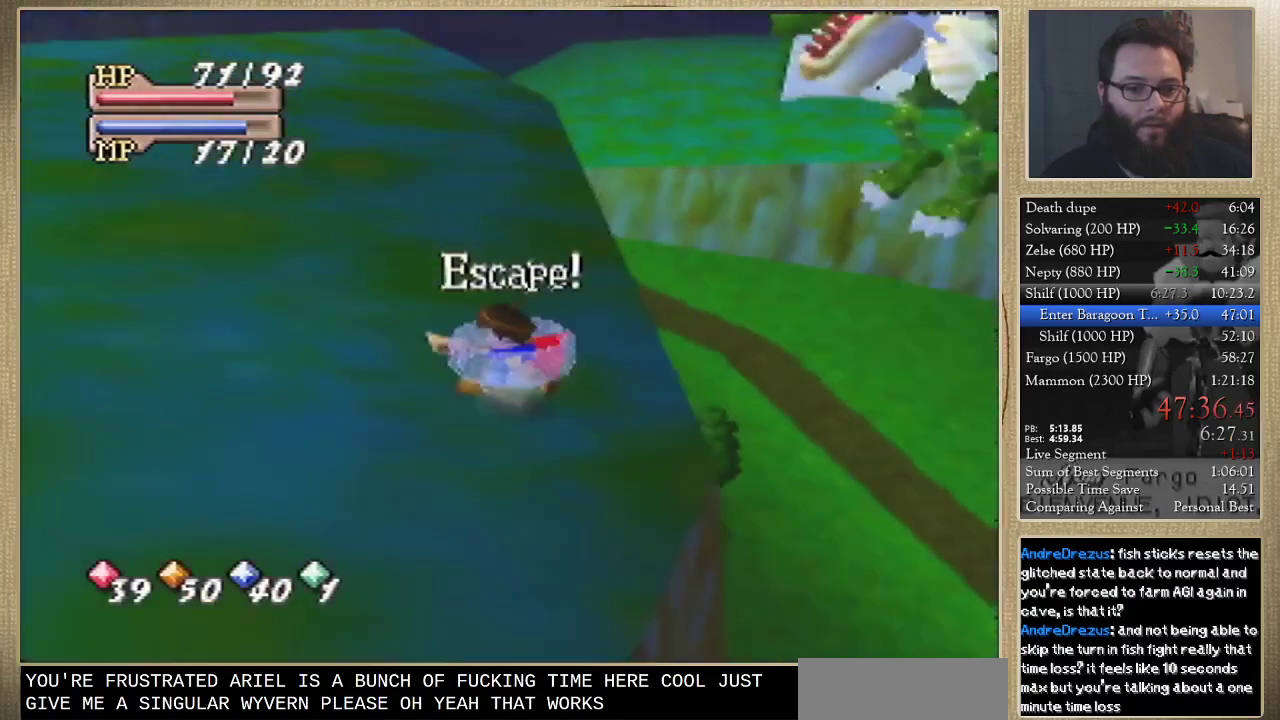
{"buttons": [], "left_stick": "center", "events": [[100, "left_stick", "center"], [133, "C_UP", "down"], [200, "C_UP", "up"], [267, "C_UP", "down"], [500, "C_UP", "up"]]}
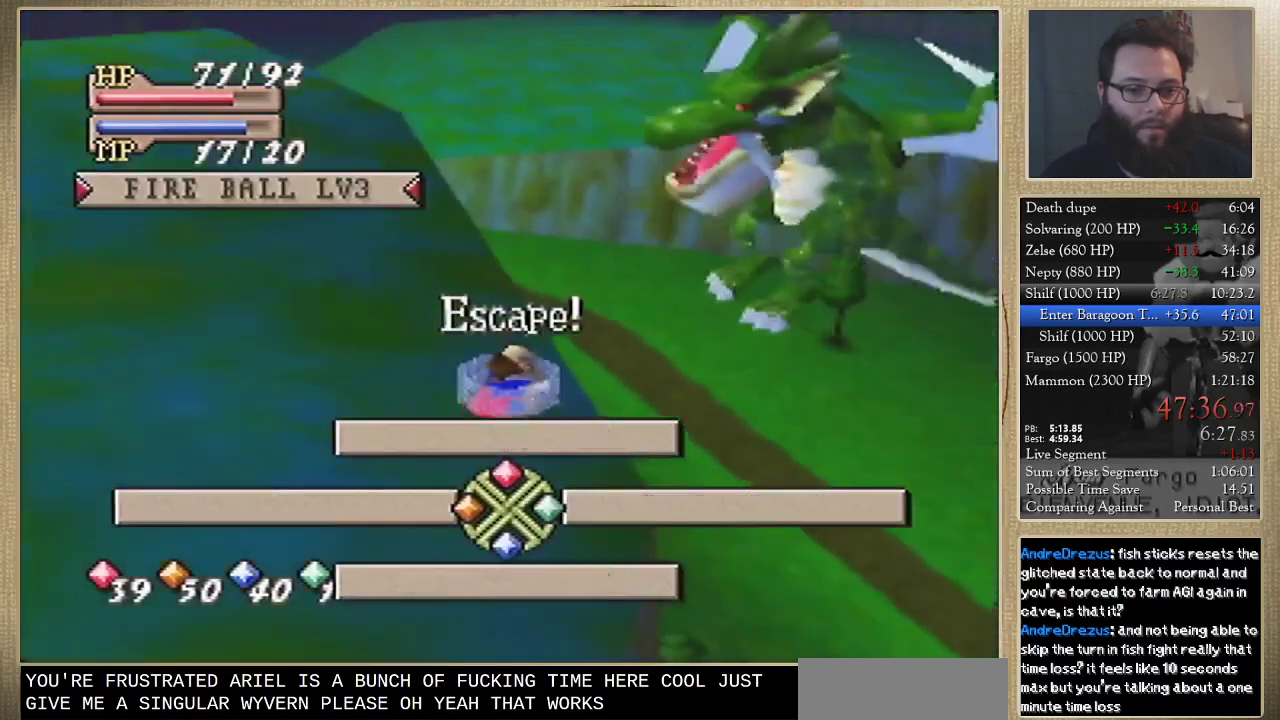
{"buttons": [], "left_stick": "center", "events": []}
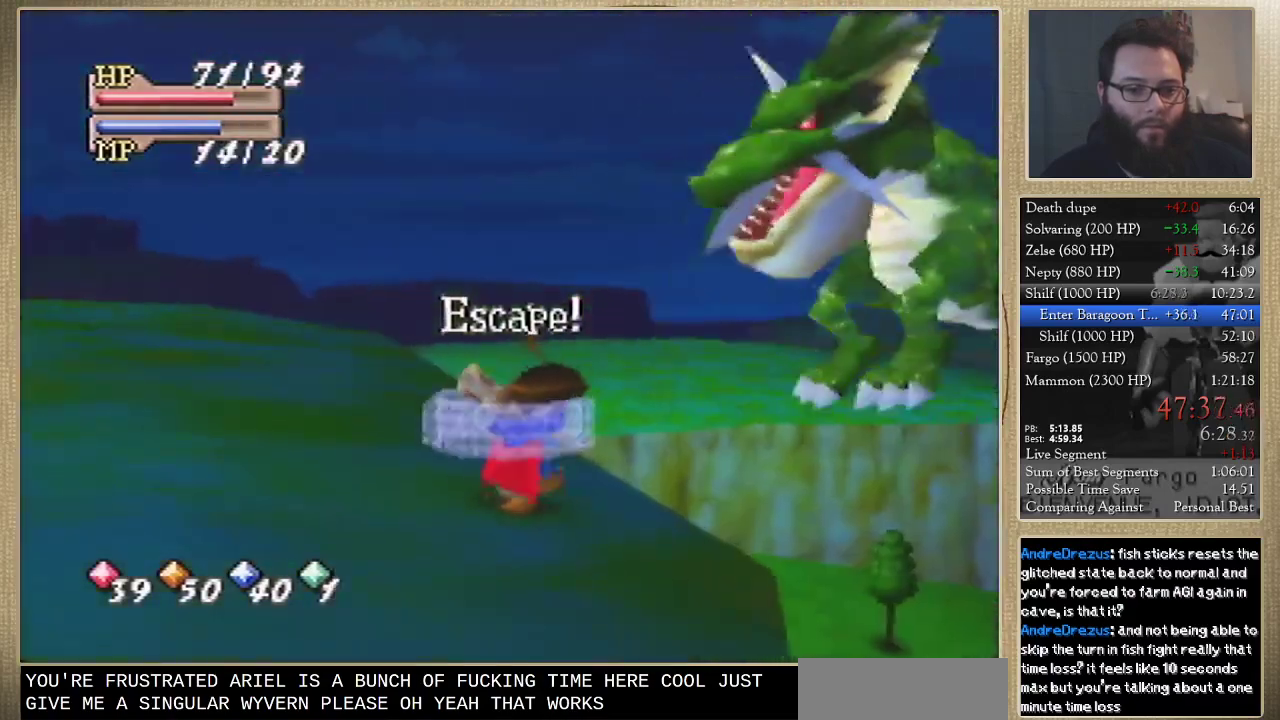
{"buttons": [], "left_stick": "down-left", "events": [[100, "left_stick", "down-left"]]}
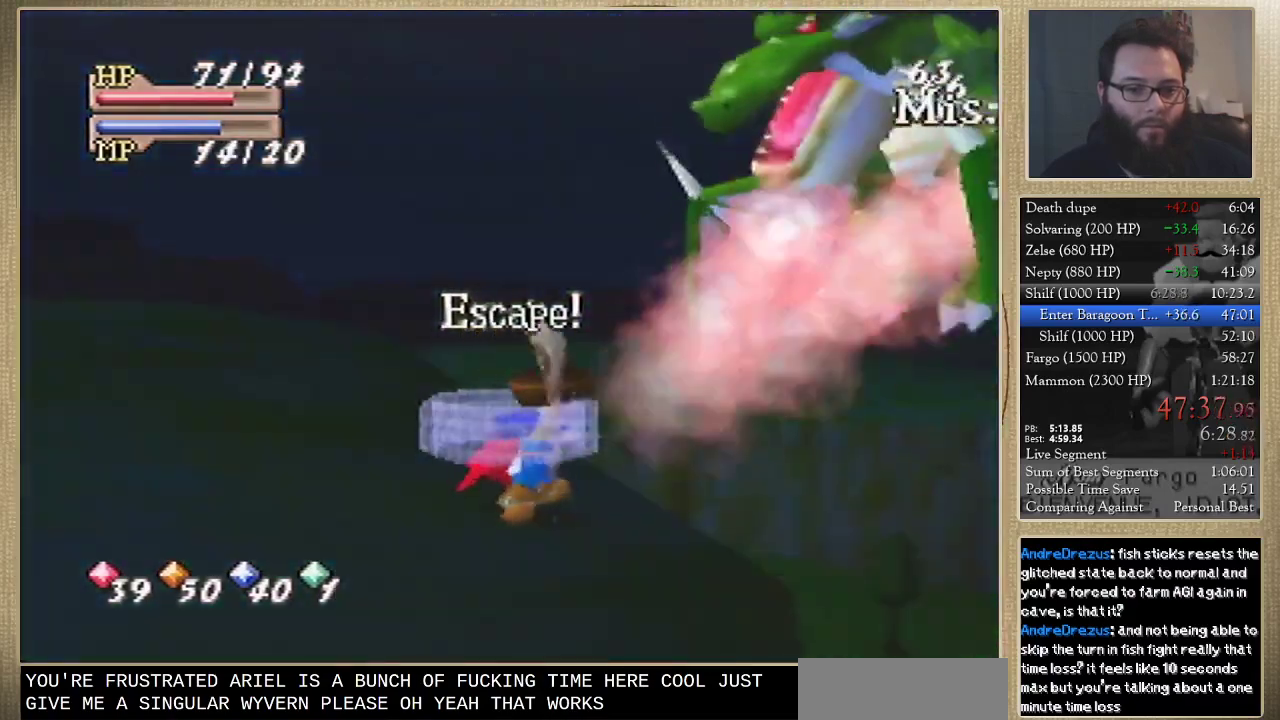
{"buttons": [], "left_stick": "down-left", "events": []}
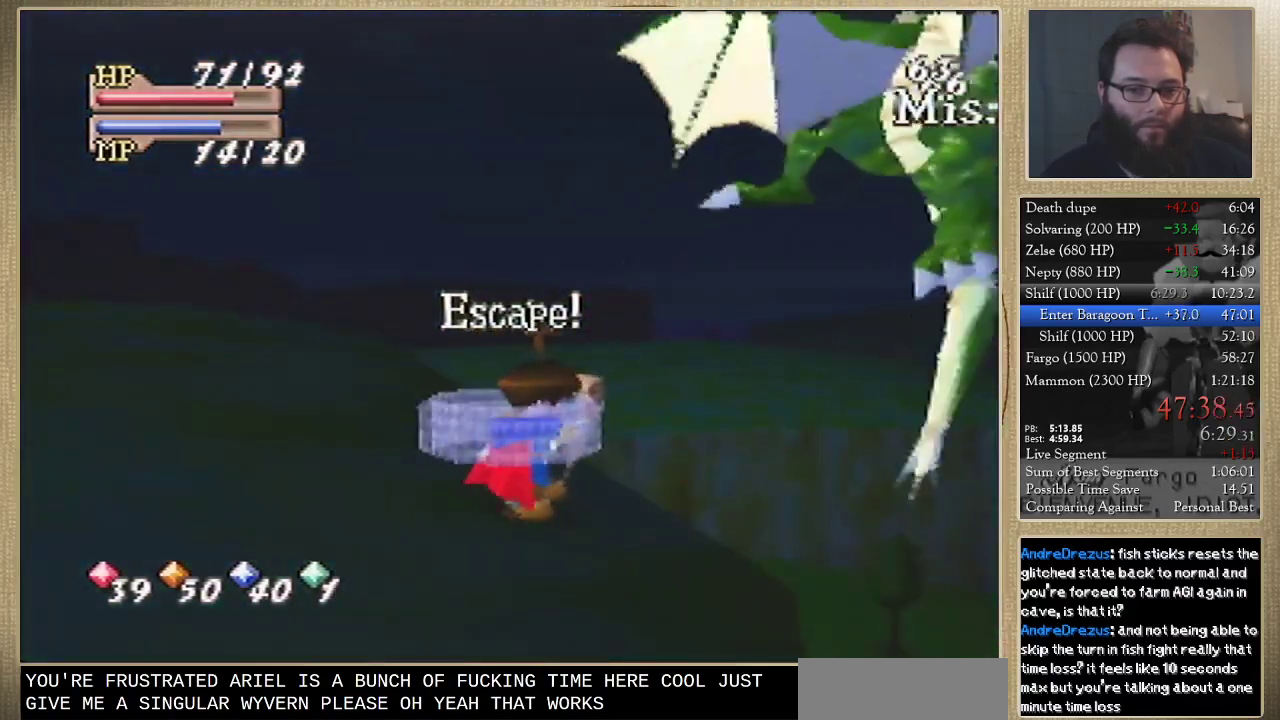
{"buttons": [], "left_stick": "down-left", "events": []}
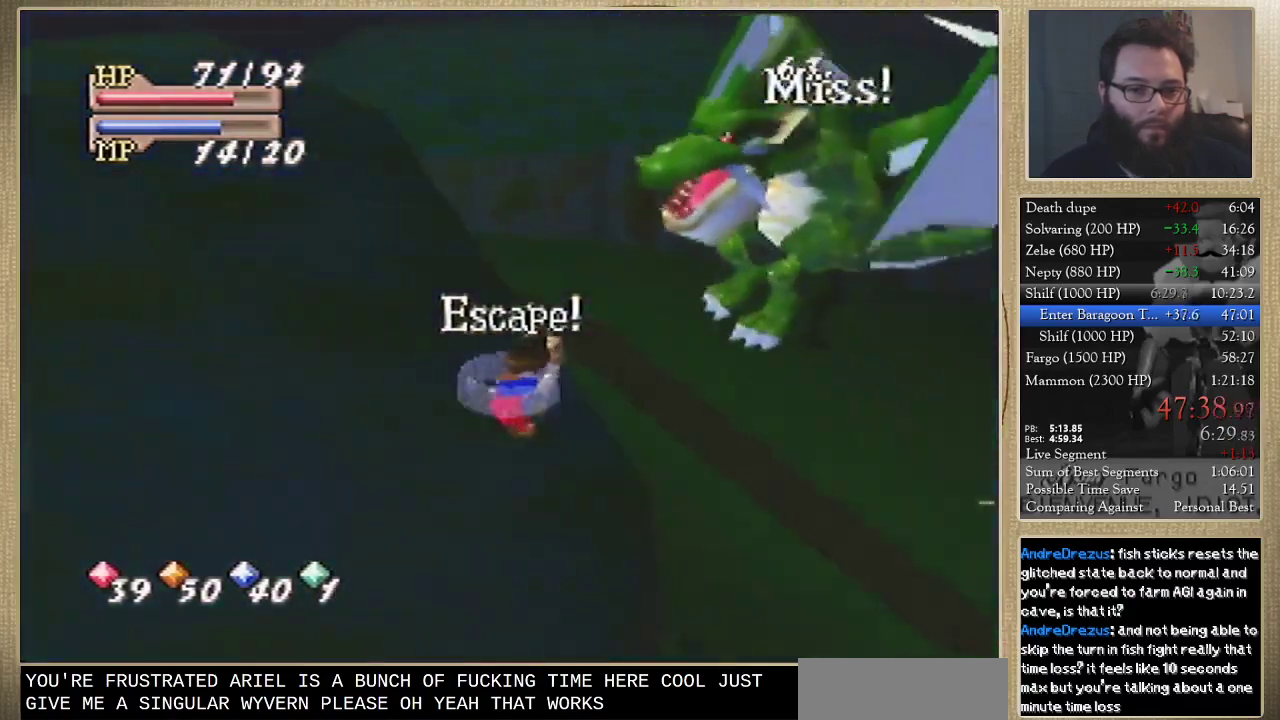
{"buttons": [], "left_stick": "down-left", "events": []}
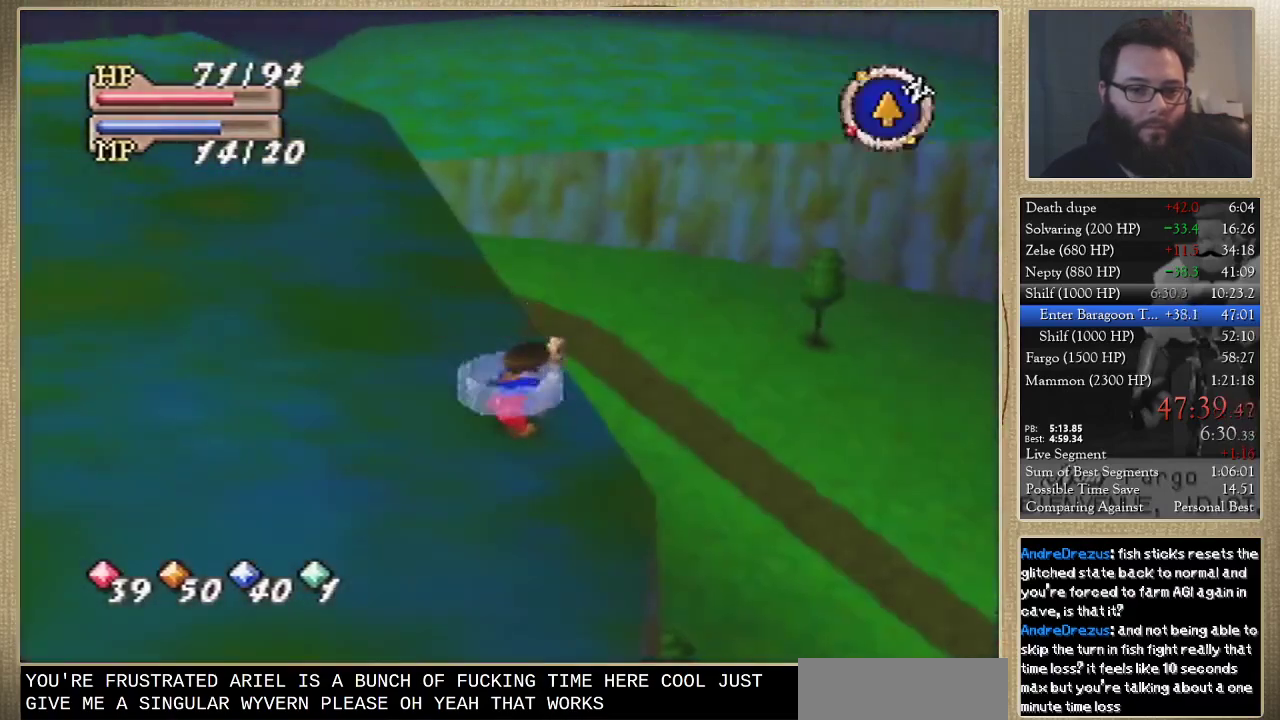
{"buttons": [], "left_stick": "center", "events": [[233, "C_DOWN", "down"], [267, "C_LEFT", "down"], [300, "C_DOWN", "up"], [333, "C_LEFT", "up"], [333, "left_stick", "center"]]}
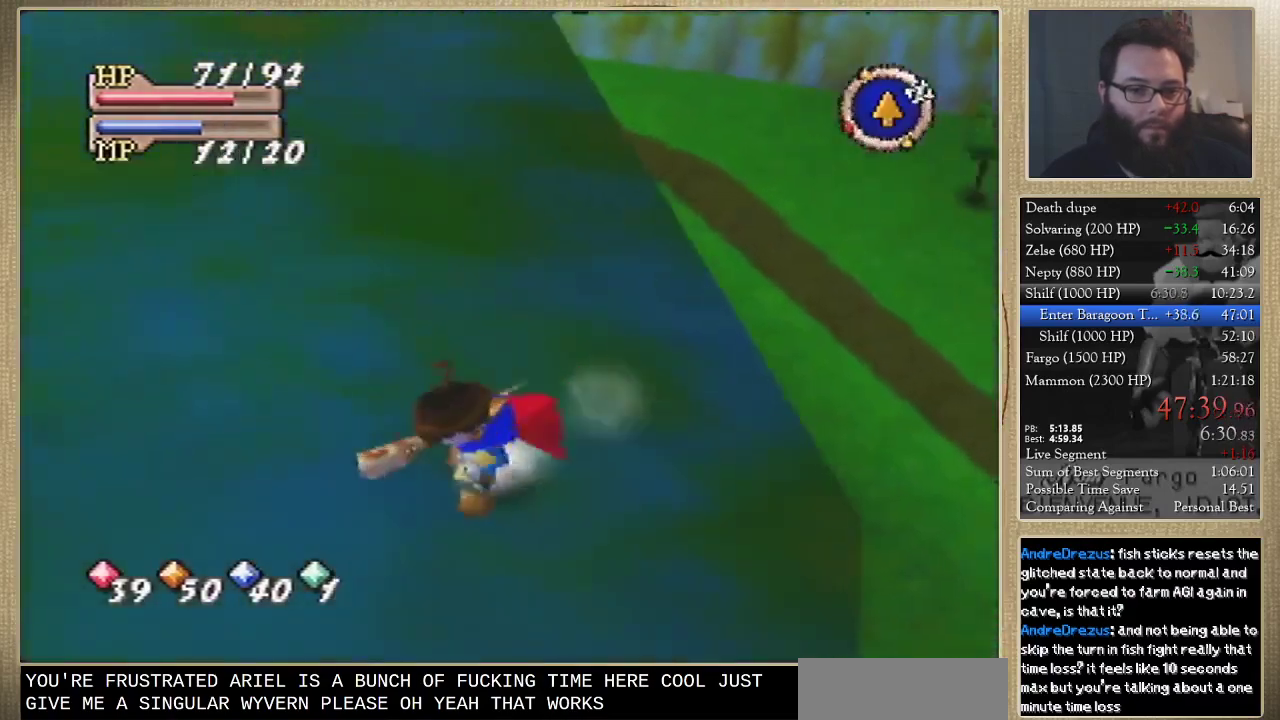
{"buttons": [], "left_stick": "down", "events": [[100, "left_stick", "left"], [167, "left_stick", "up-left"], [300, "left_stick", "left"], [433, "left_stick", "down"]]}
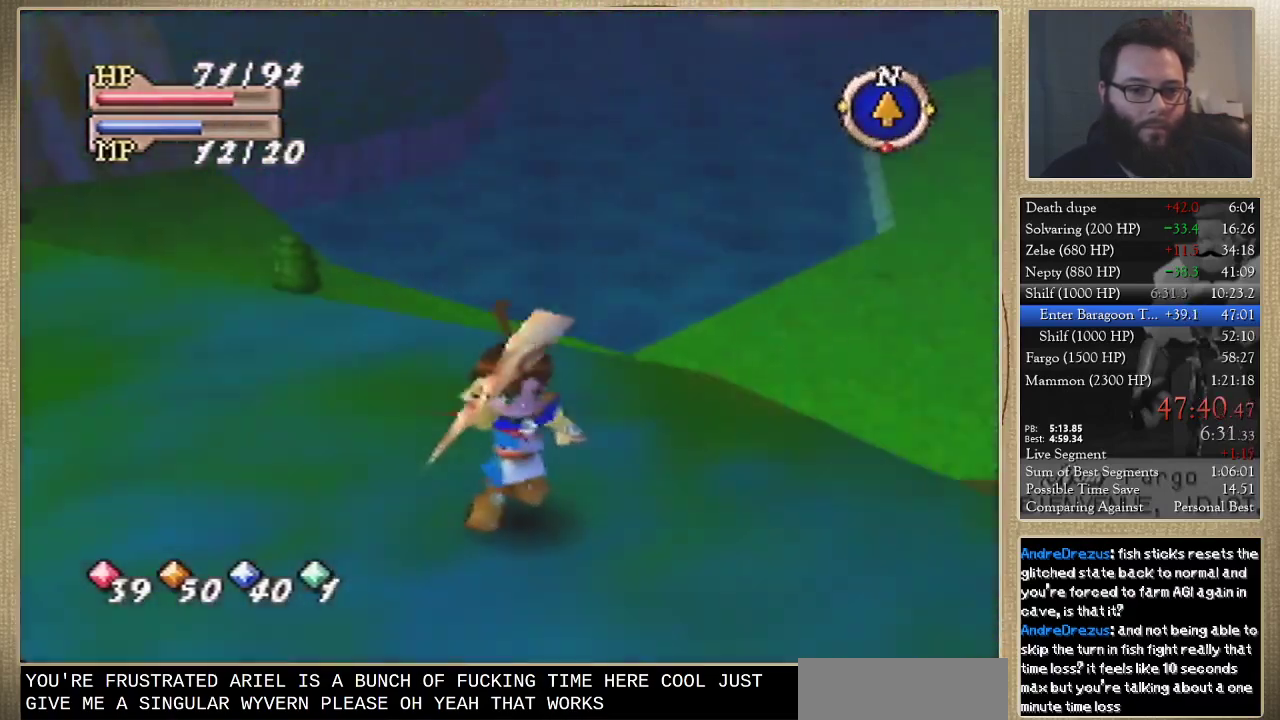
{"buttons": [], "left_stick": "right", "events": [[33, "left_stick", "center"], [300, "left_stick", "right"]]}
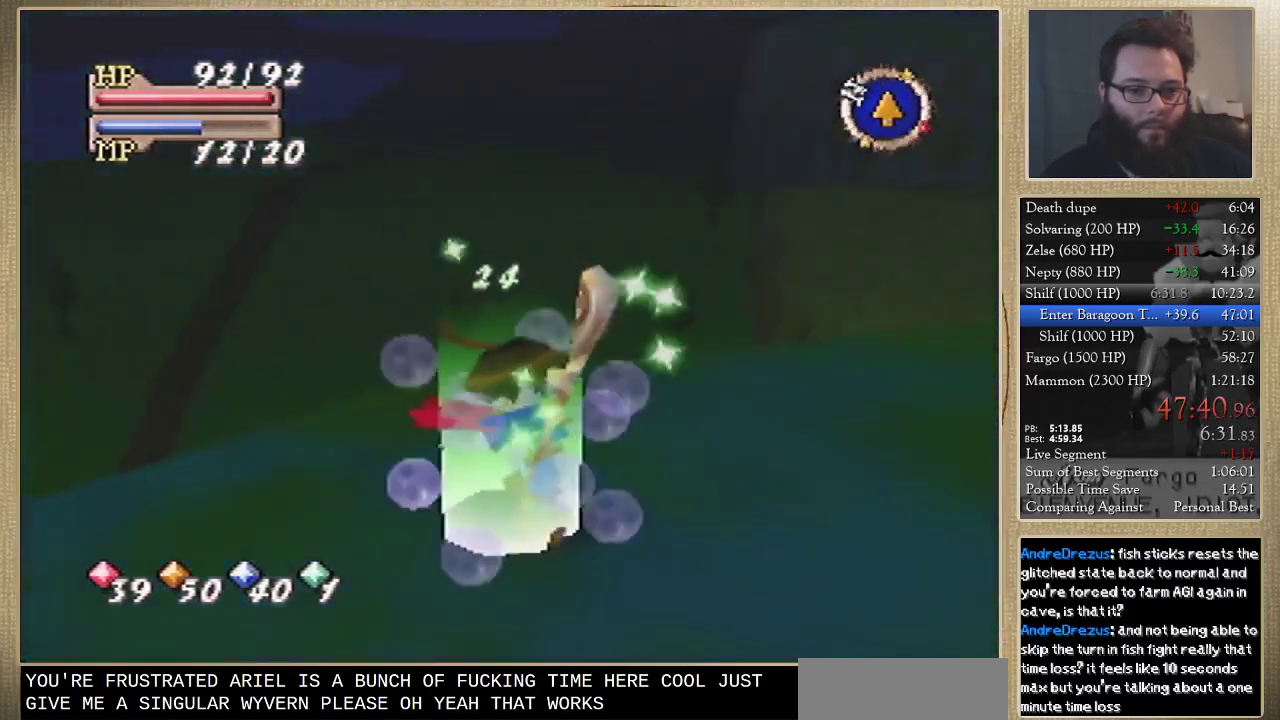
{"buttons": [], "left_stick": "right", "events": [[33, "left_stick", "up-right"], [333, "left_stick", "right"]]}
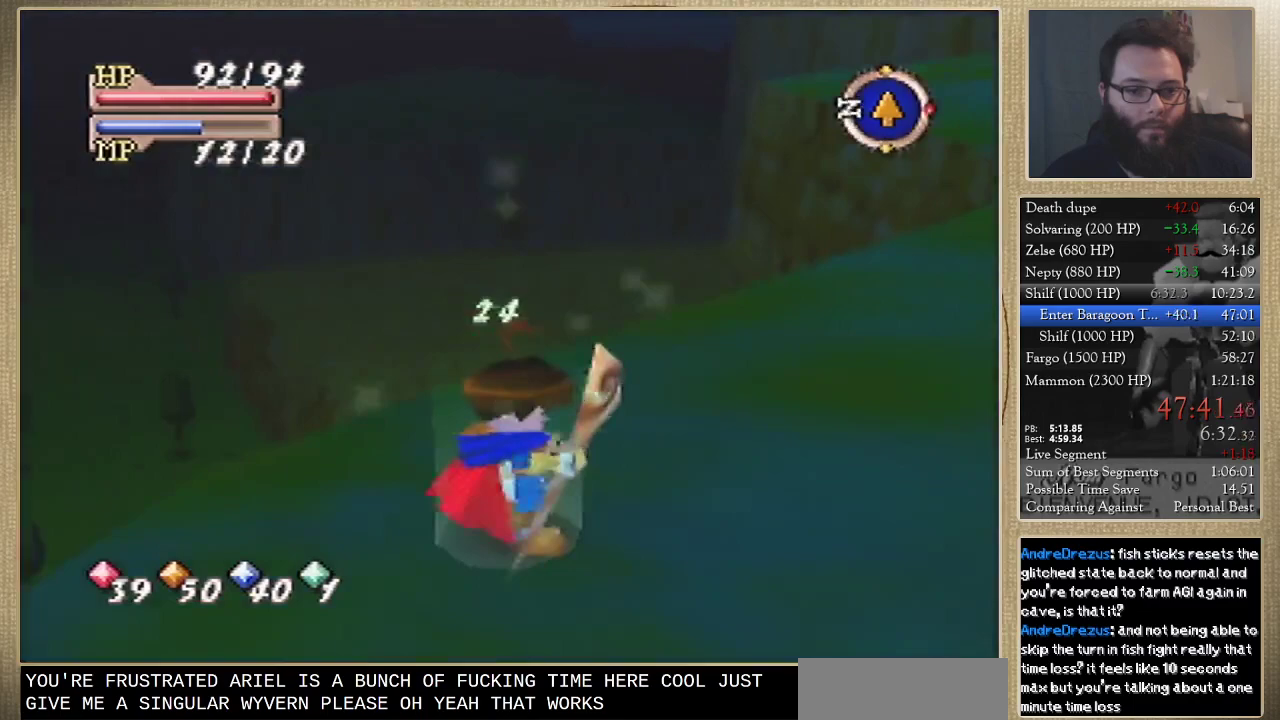
{"buttons": [], "left_stick": "up", "events": [[167, "left_stick", "up-right"], [300, "left_stick", "up"]]}
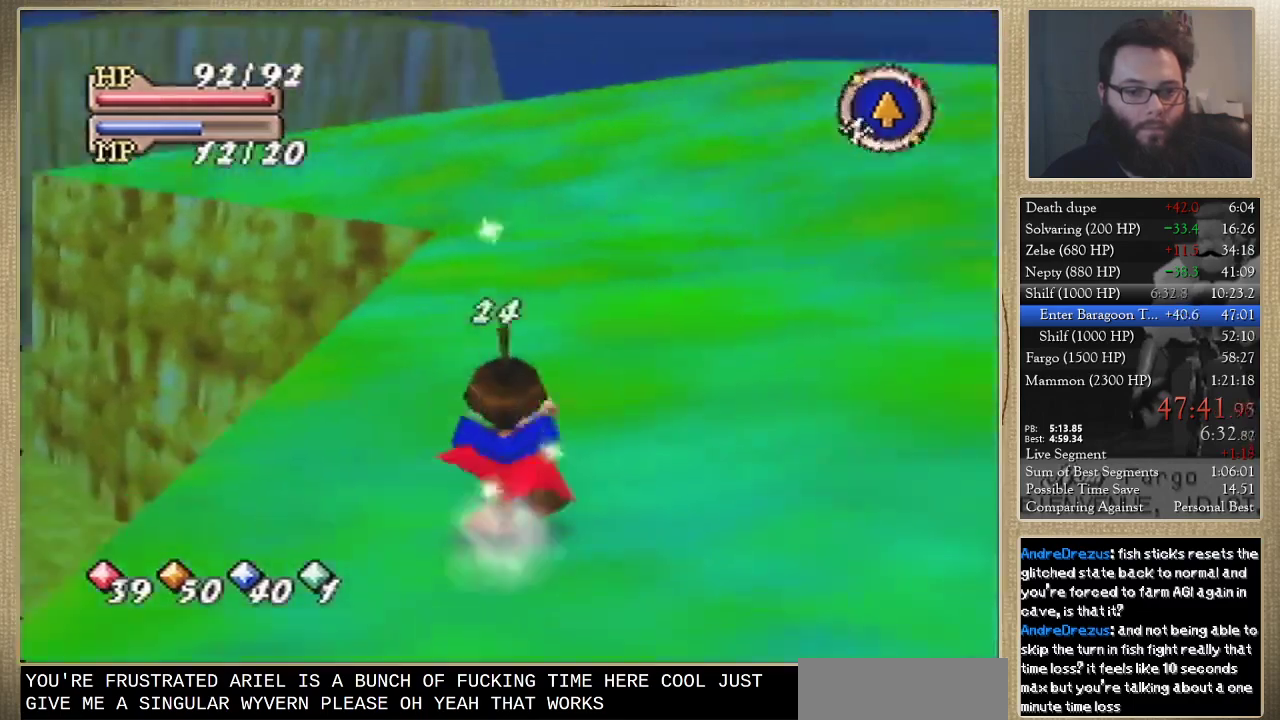
{"buttons": [], "left_stick": "up", "events": []}
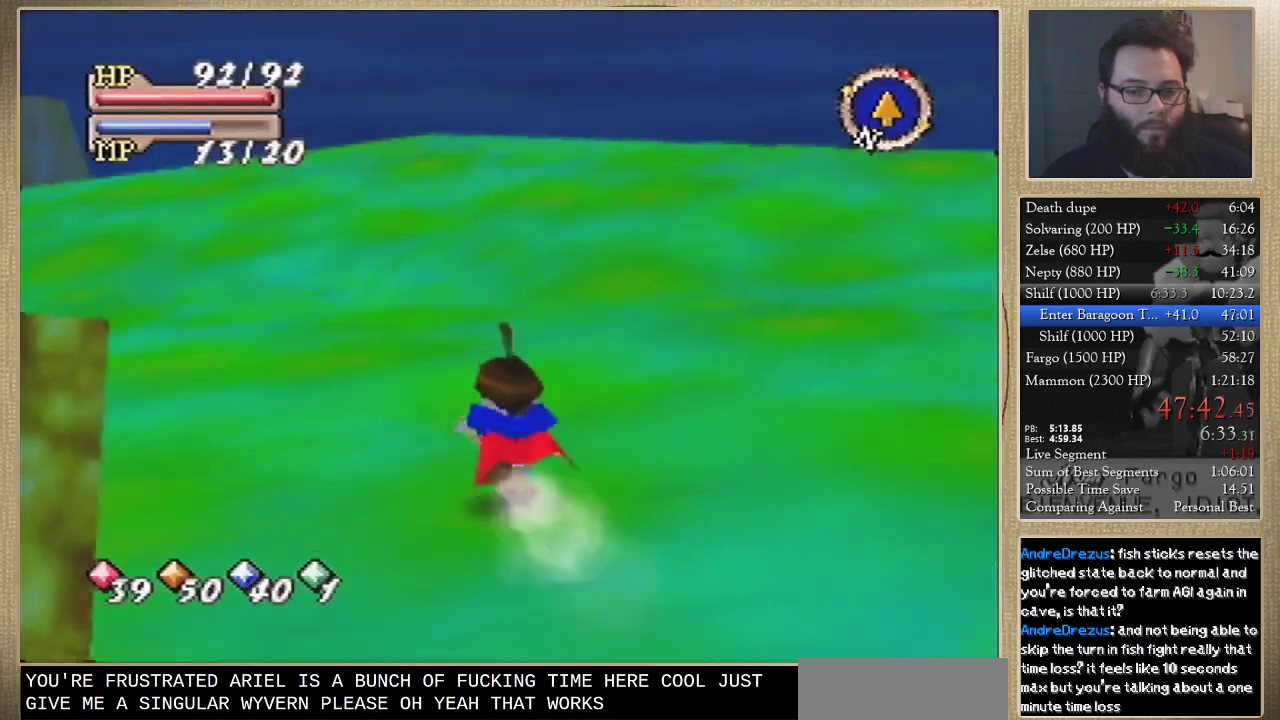
{"buttons": [], "left_stick": "up", "events": []}
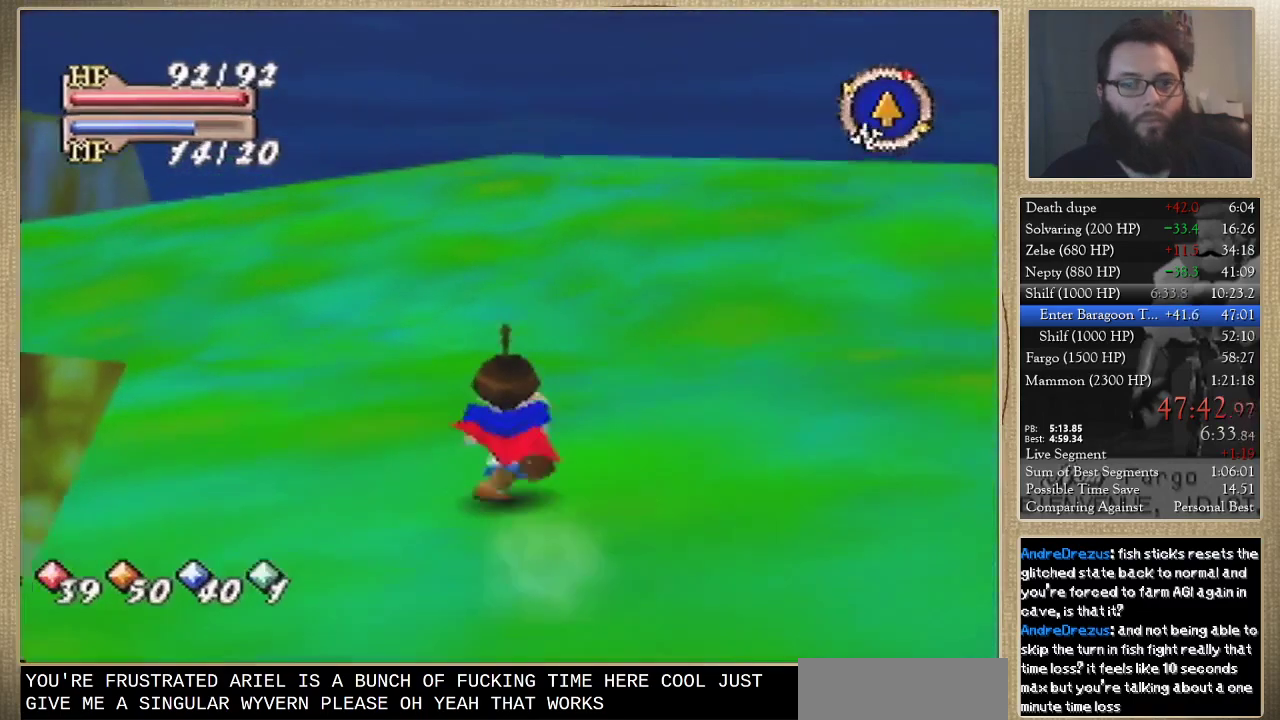
{"buttons": [], "left_stick": "up", "events": []}
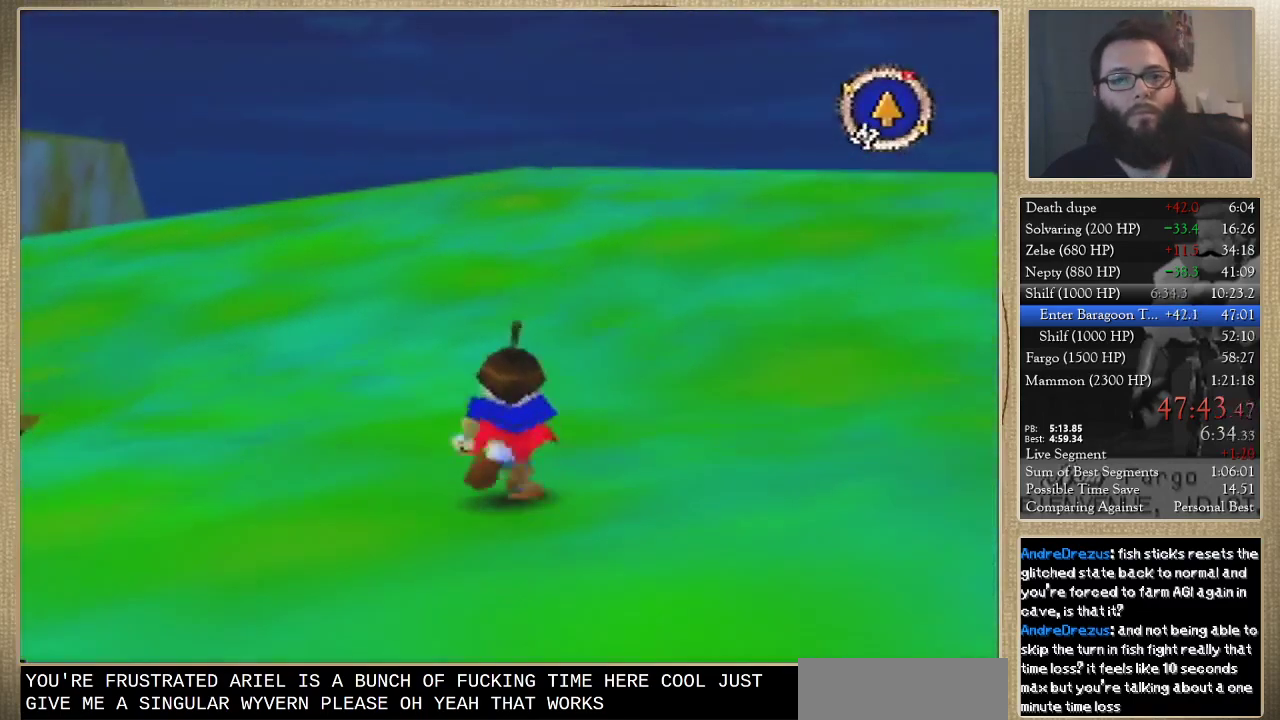
{"buttons": [], "left_stick": "up", "events": []}
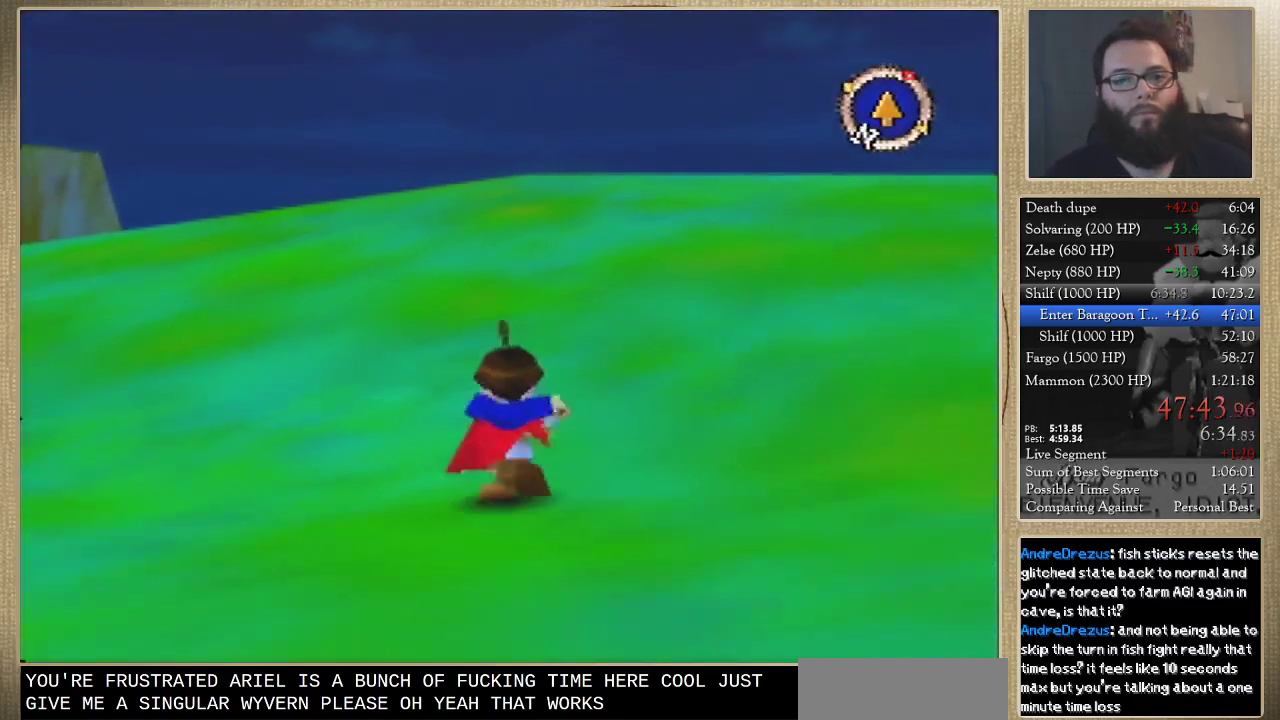
{"buttons": [], "left_stick": "up", "events": []}
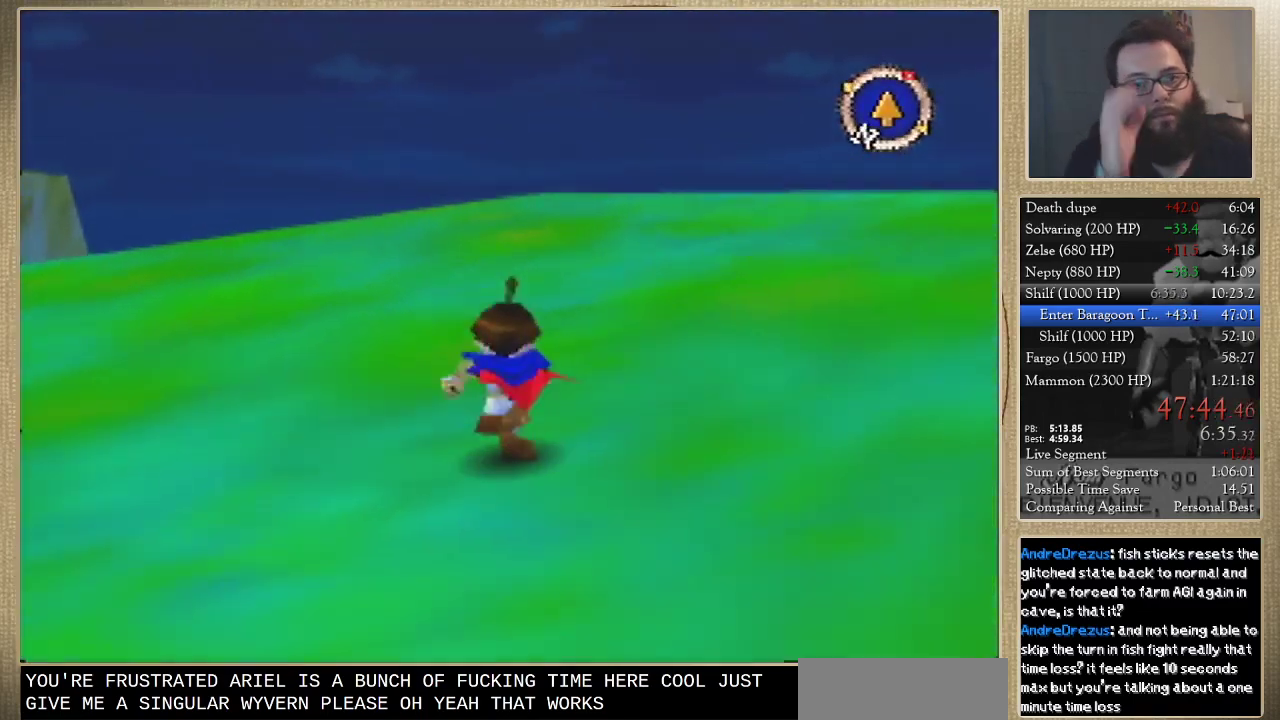
{"buttons": [], "left_stick": "up", "events": []}
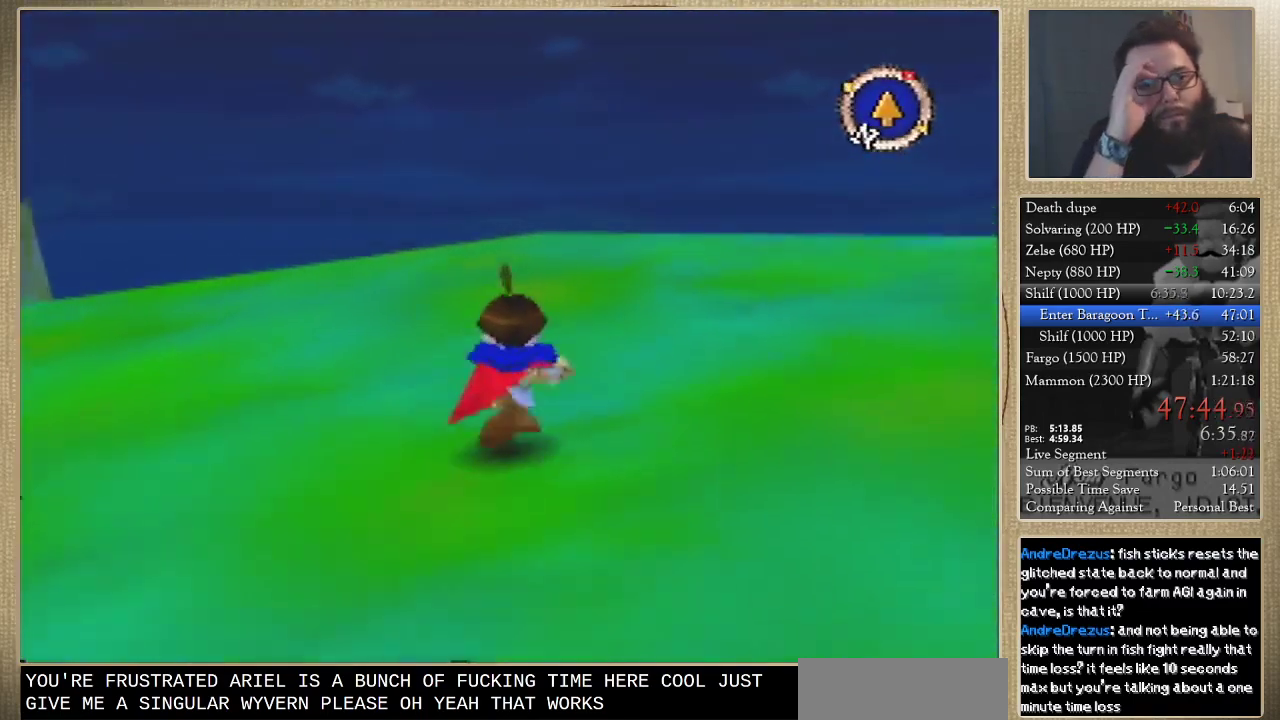
{"buttons": [], "left_stick": "up", "events": []}